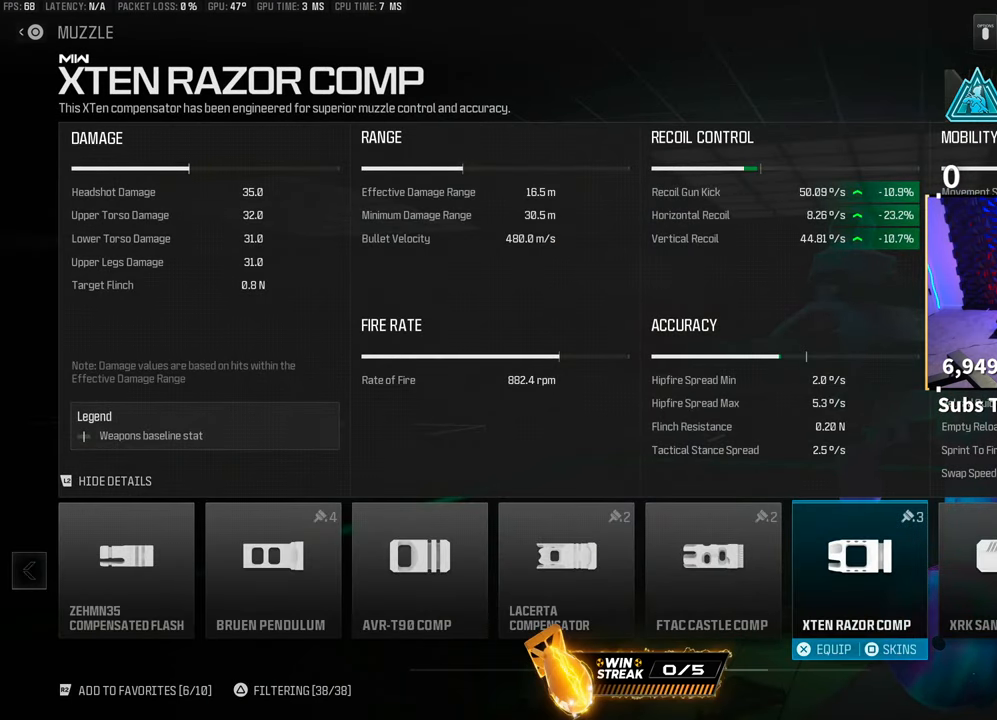
Gameplay with a controller (PlayStation layout); each line is a JSON object with the inputs held at the frame after it. "events" lists button and stick changes between this image and that frame as [ms after this image, input, new state], when the widget could be followed in between.
{"buttons": ["DPAD_RIGHT"], "left_stick": "center", "right_stick": "center", "events": [[150, "DPAD_LEFT", "down"], [150, "L2", "up"], [250, "DPAD_LEFT", "up"], [483, "DPAD_RIGHT", "down"]]}
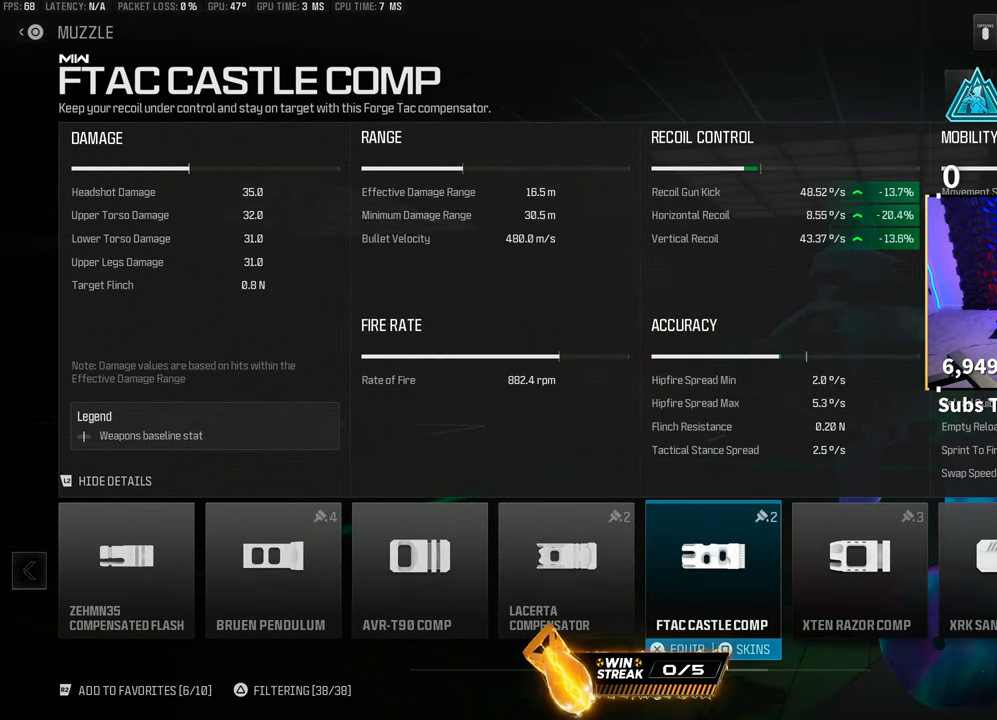
{"buttons": [], "left_stick": "center", "right_stick": "center", "events": [[67, "DPAD_RIGHT", "up"]]}
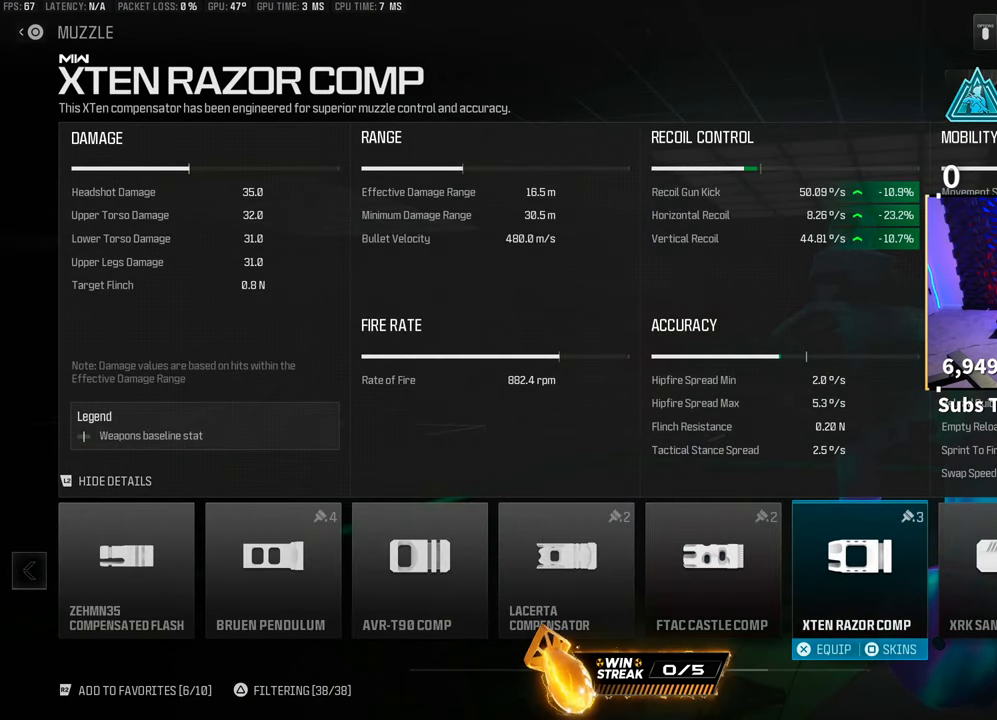
{"buttons": [], "left_stick": "center", "right_stick": "center", "events": []}
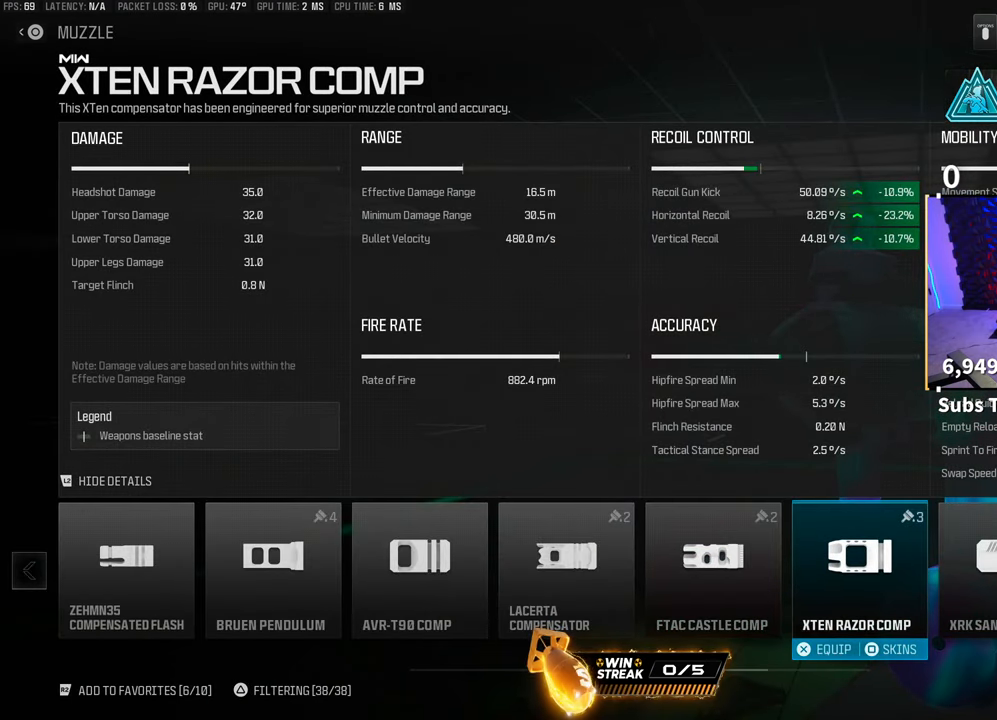
{"buttons": ["DPAD_RIGHT"], "left_stick": "center", "right_stick": "center", "events": [[200, "DPAD_LEFT", "down"], [283, "DPAD_LEFT", "up"], [467, "DPAD_RIGHT", "down"]]}
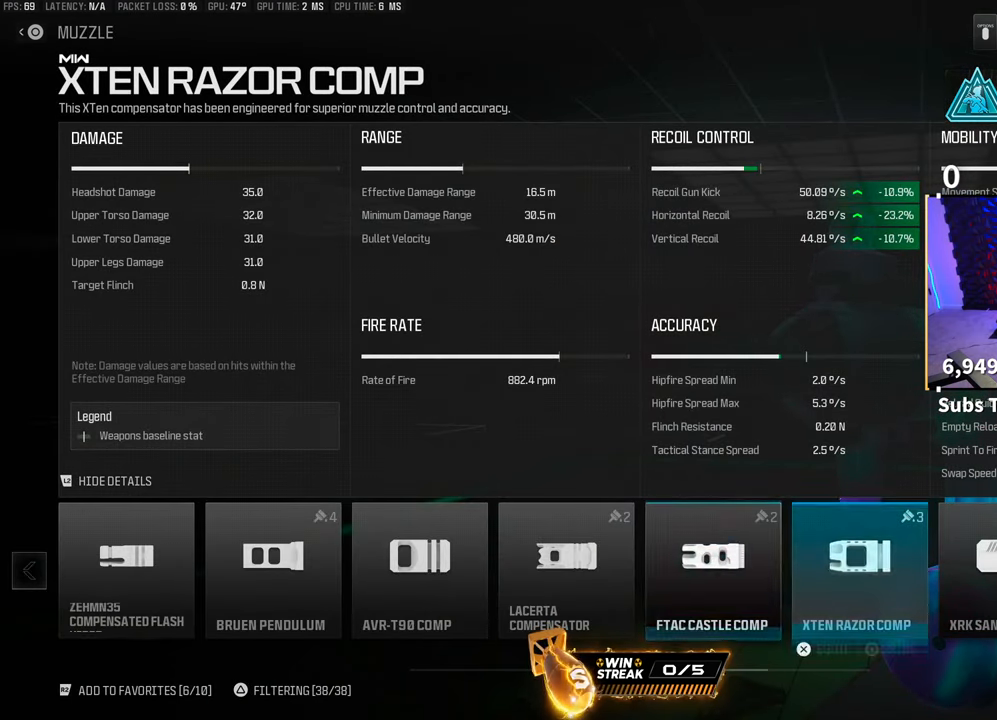
{"buttons": [], "left_stick": "center", "right_stick": "center", "events": [[67, "DPAD_RIGHT", "up"], [250, "DPAD_LEFT", "down"], [350, "DPAD_LEFT", "up"]]}
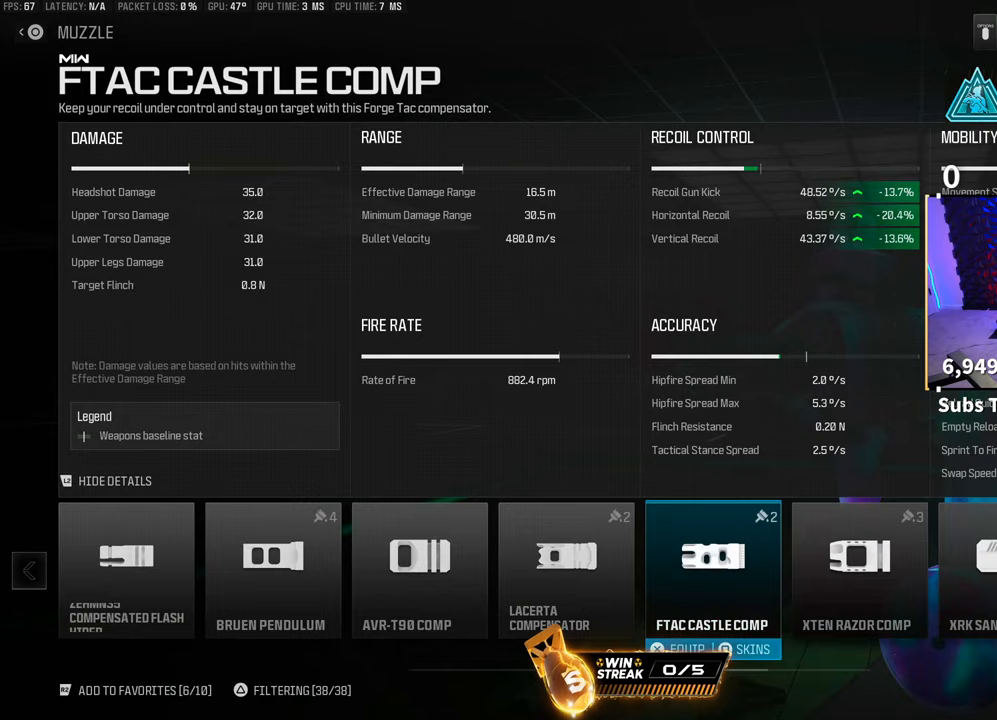
{"buttons": ["DPAD_RIGHT"], "left_stick": "center", "right_stick": "center", "events": [[400, "DPAD_RIGHT", "down"]]}
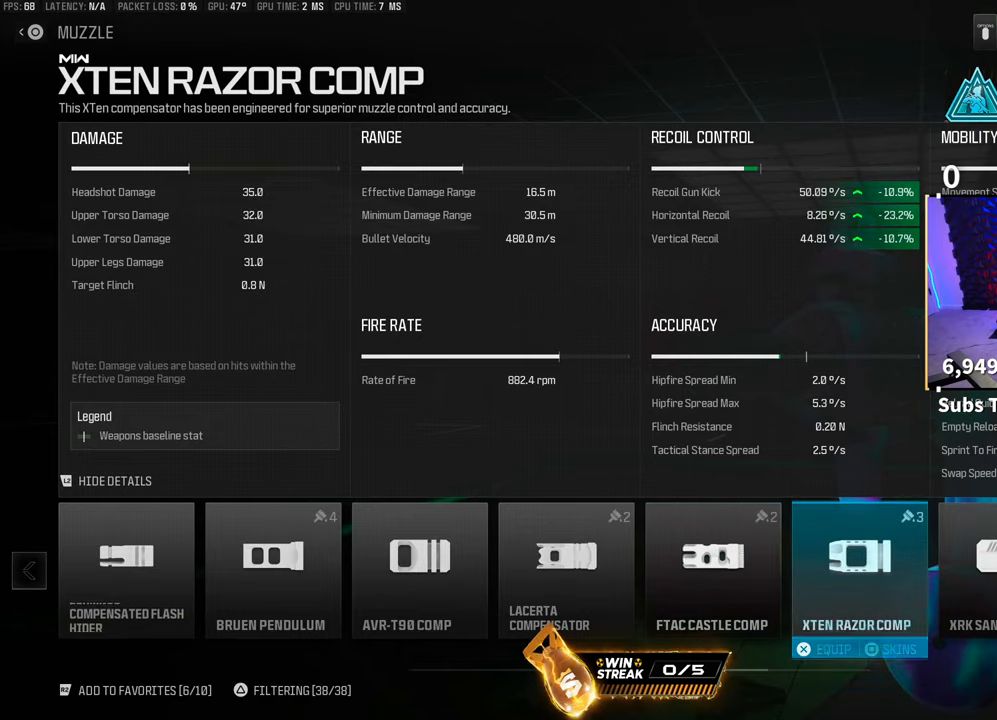
{"buttons": [], "left_stick": "center", "right_stick": "center", "events": [[33, "DPAD_RIGHT", "up"], [383, "DPAD_LEFT", "down"], [467, "DPAD_LEFT", "up"]]}
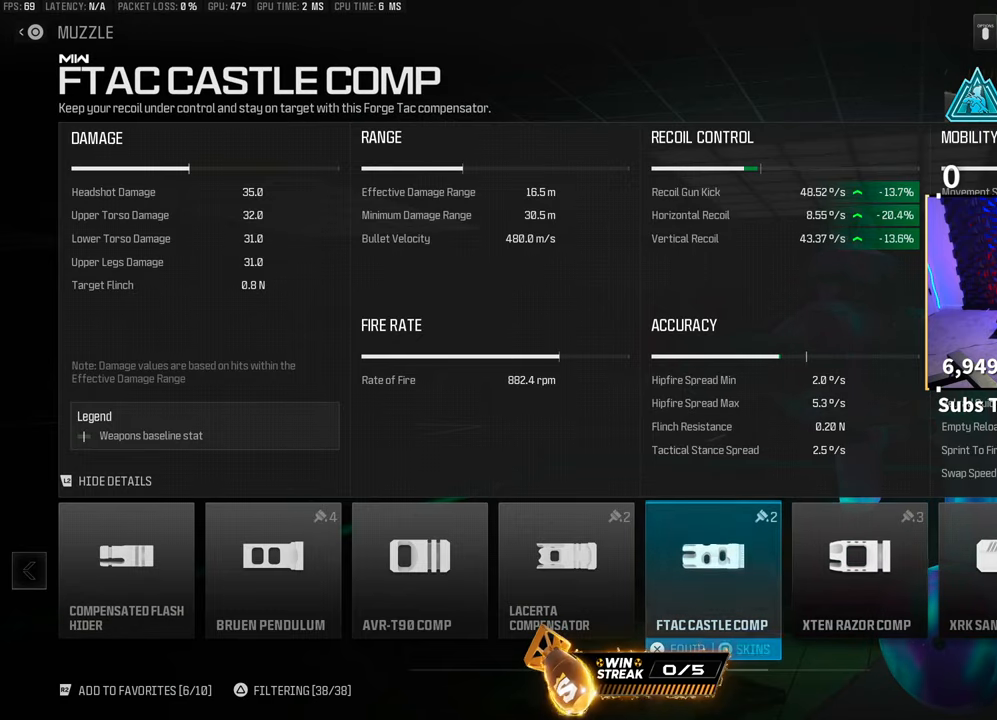
{"buttons": ["TRIANGLE"], "left_stick": "center", "right_stick": "center", "events": [[250, "CROSS", "down"], [333, "CROSS", "up"], [500, "TRIANGLE", "down"]]}
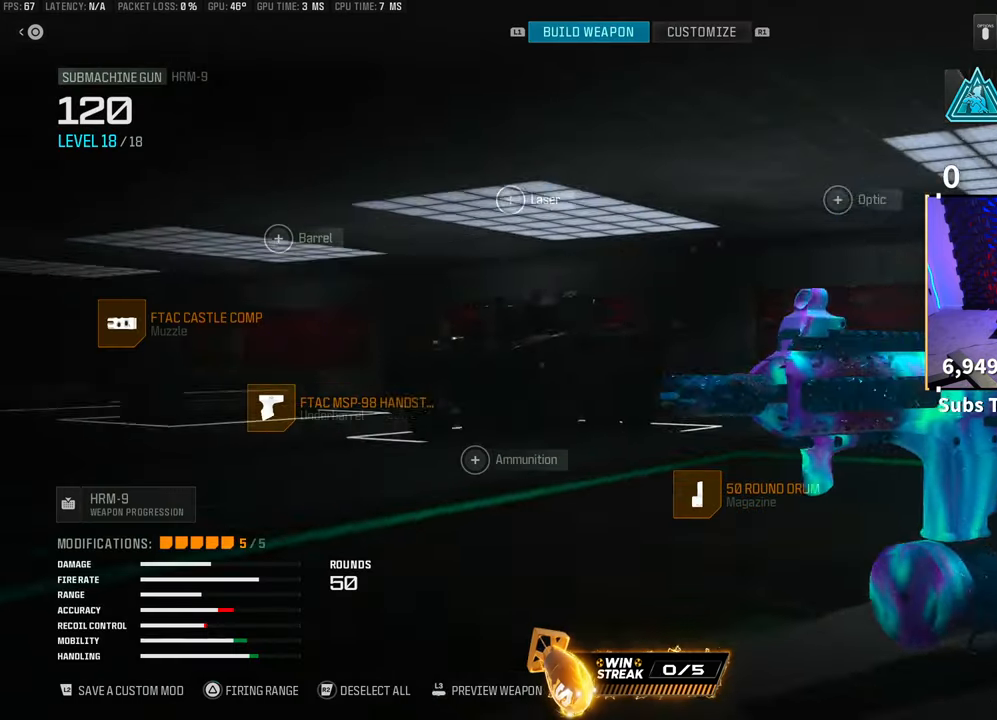
{"buttons": ["TRIANGLE", "L1"], "left_stick": "center", "right_stick": "center", "events": [[150, "L1", "down"]]}
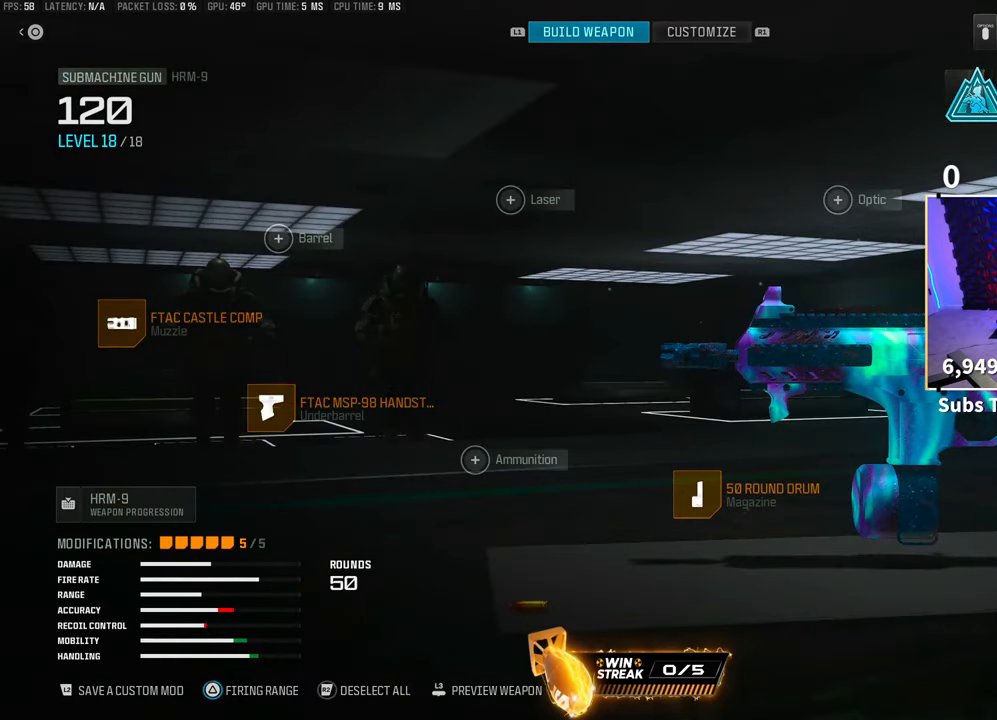
{"buttons": [], "left_stick": "center", "right_stick": "center", "events": [[83, "L1", "up"], [367, "TRIANGLE", "up"]]}
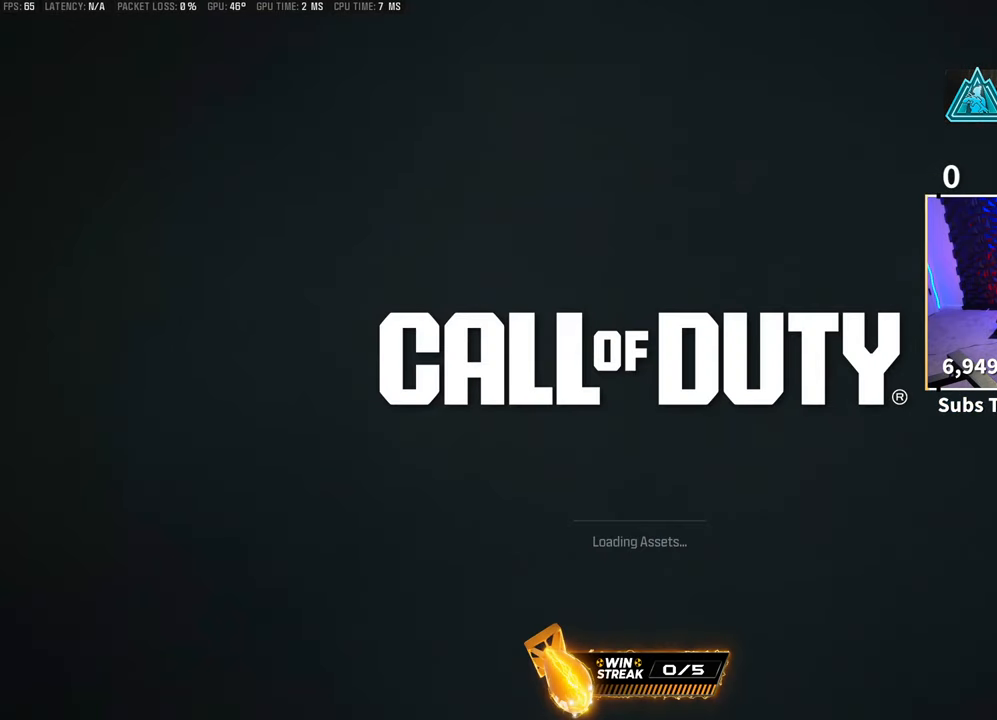
{"buttons": [], "left_stick": "center", "right_stick": "center", "events": []}
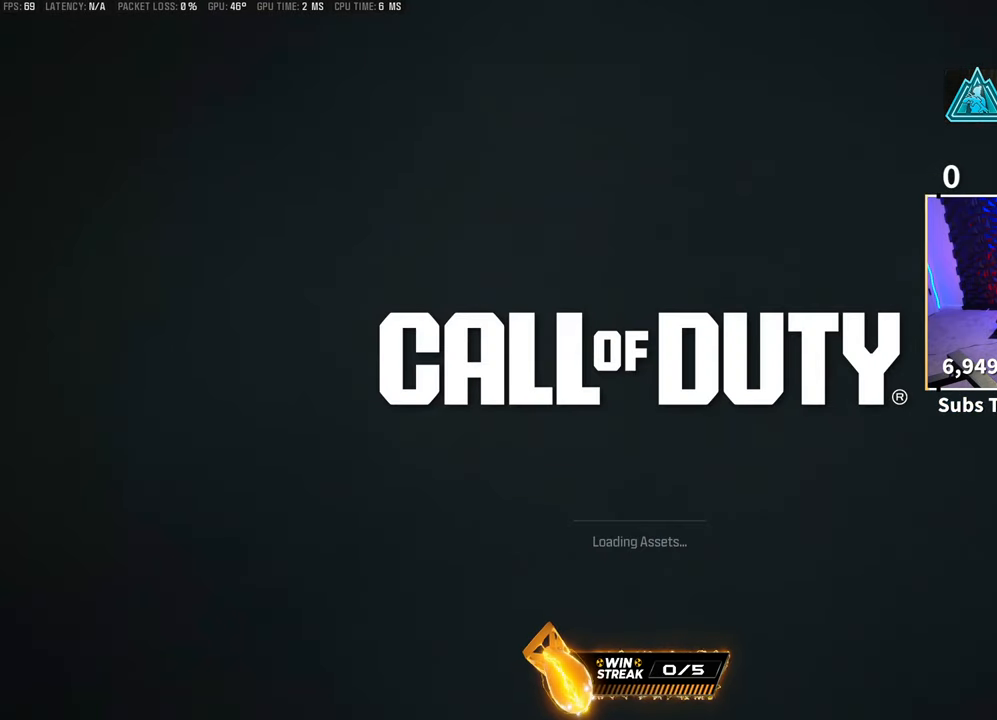
{"buttons": [], "left_stick": "center", "right_stick": "center", "events": []}
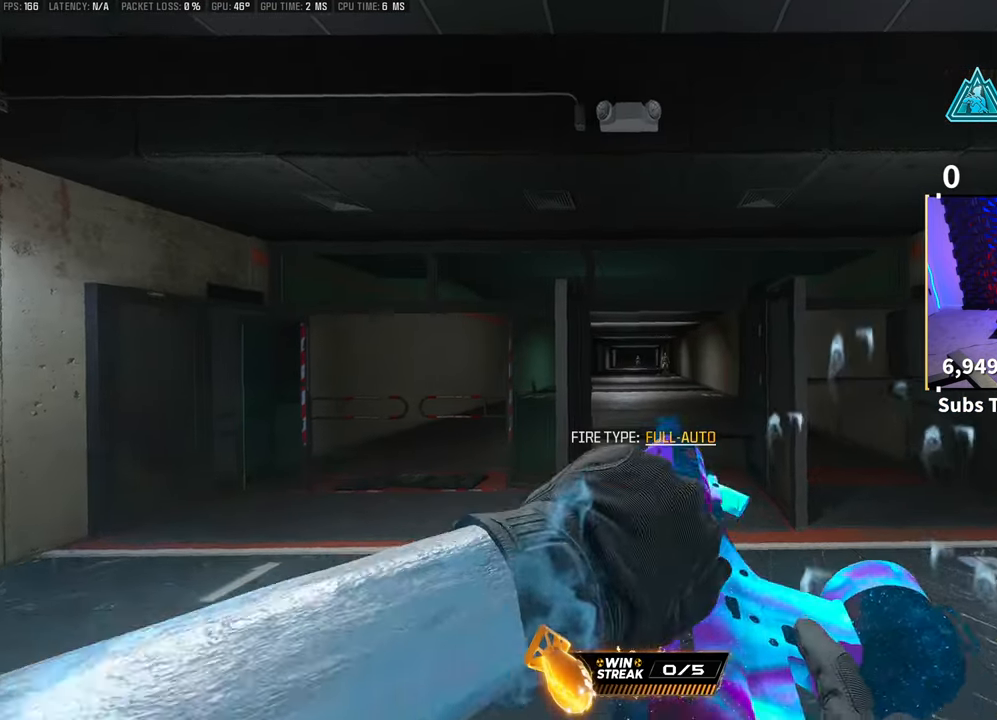
{"buttons": [], "left_stick": "center", "right_stick": "center", "events": []}
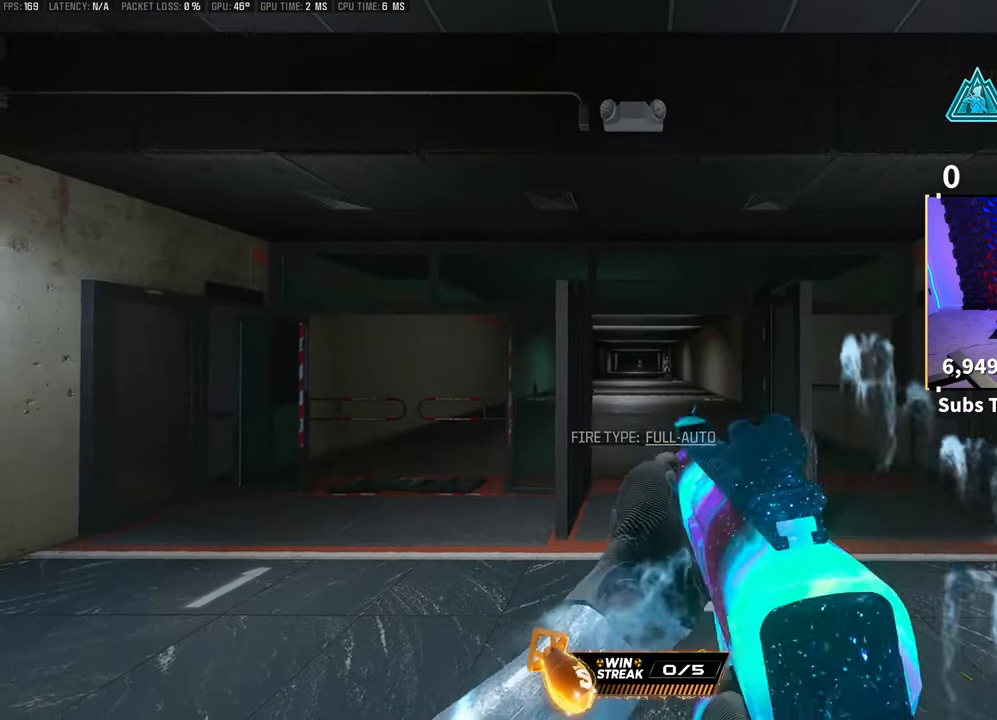
{"buttons": [], "left_stick": "center", "right_stick": "center", "events": [[67, "TRIANGLE", "down"], [133, "TRIANGLE", "up"], [200, "TRIANGLE", "down"], [283, "TRIANGLE", "up"]]}
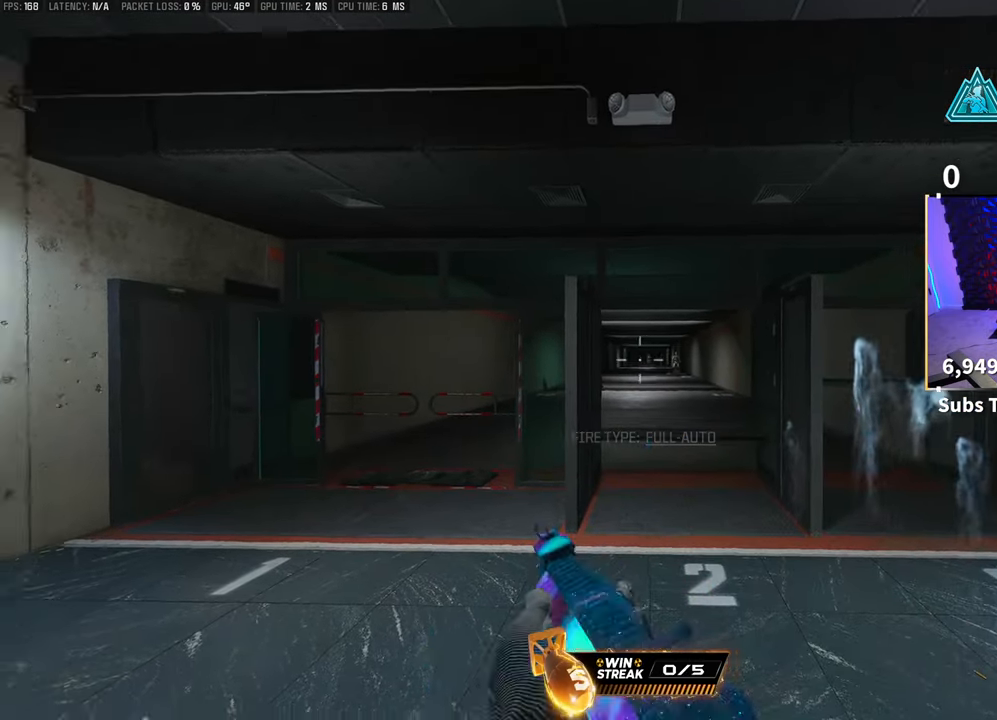
{"buttons": [], "left_stick": "up-left", "right_stick": "center", "events": [[17, "right_stick", "left"], [150, "left_stick", "up"], [183, "L3", "down"], [183, "right_stick", "center"], [250, "CROSS", "down"], [300, "L3", "up"], [300, "TRIANGLE", "down"], [300, "left_stick", "up-left"], [367, "TRIANGLE", "up"], [400, "CROSS", "up"]]}
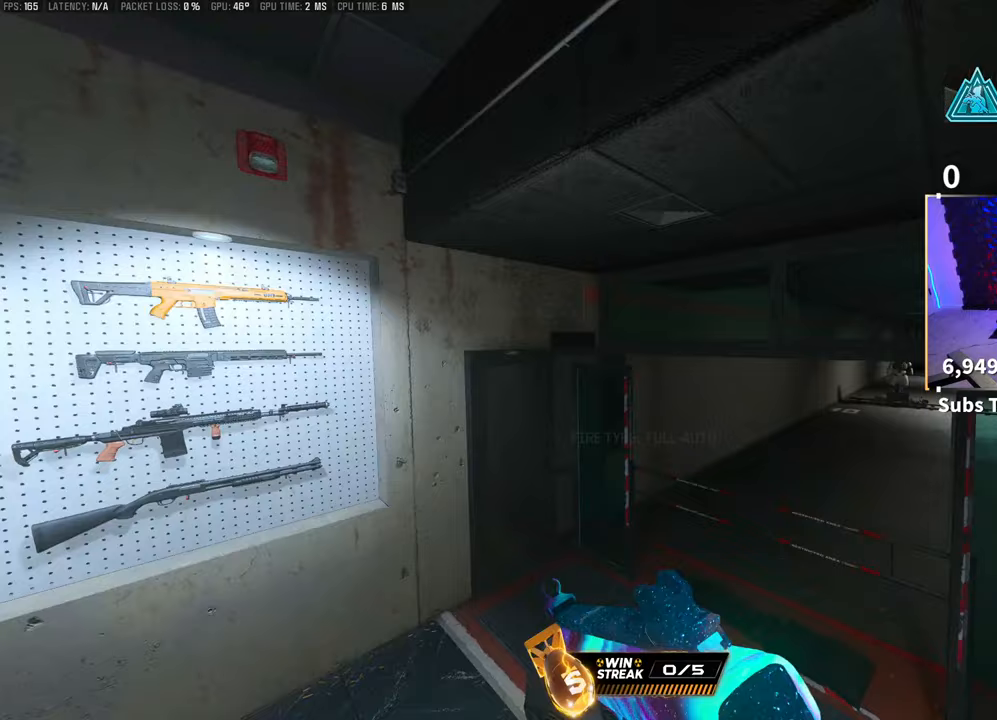
{"buttons": [], "left_stick": "left", "right_stick": "right", "events": [[217, "TRIANGLE", "down"], [283, "TRIANGLE", "up"], [417, "left_stick", "left"], [500, "right_stick", "right"]]}
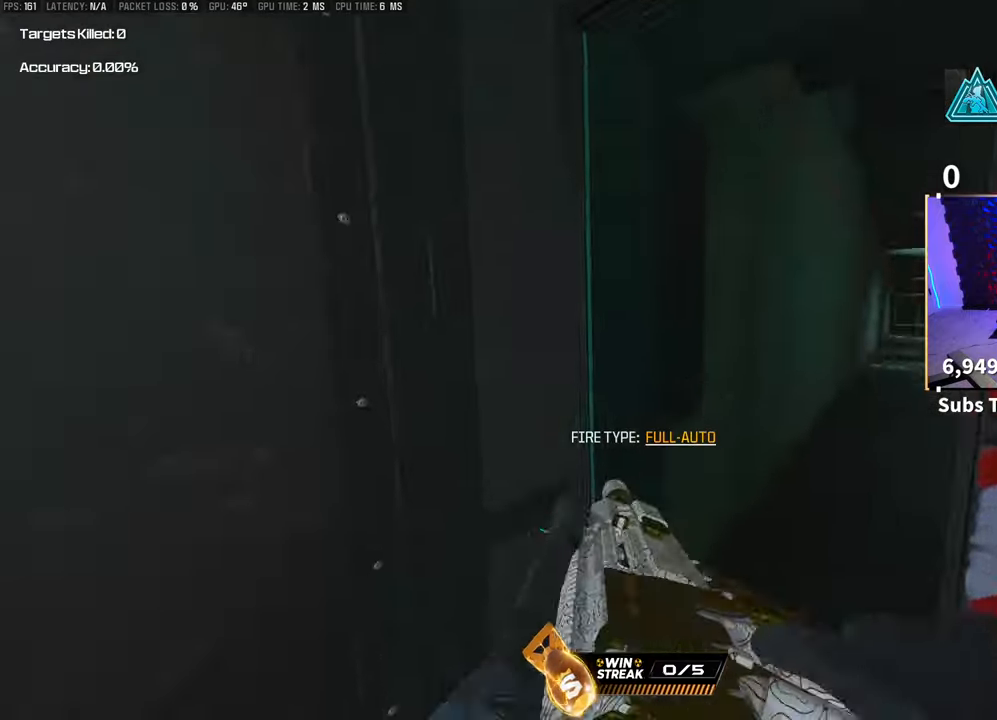
{"buttons": ["L3"], "left_stick": "up", "right_stick": "center", "events": [[17, "left_stick", "down"], [117, "left_stick", "down-right"], [317, "left_stick", "up-right"], [350, "right_stick", "center"], [367, "left_stick", "up"], [417, "L3", "down"]]}
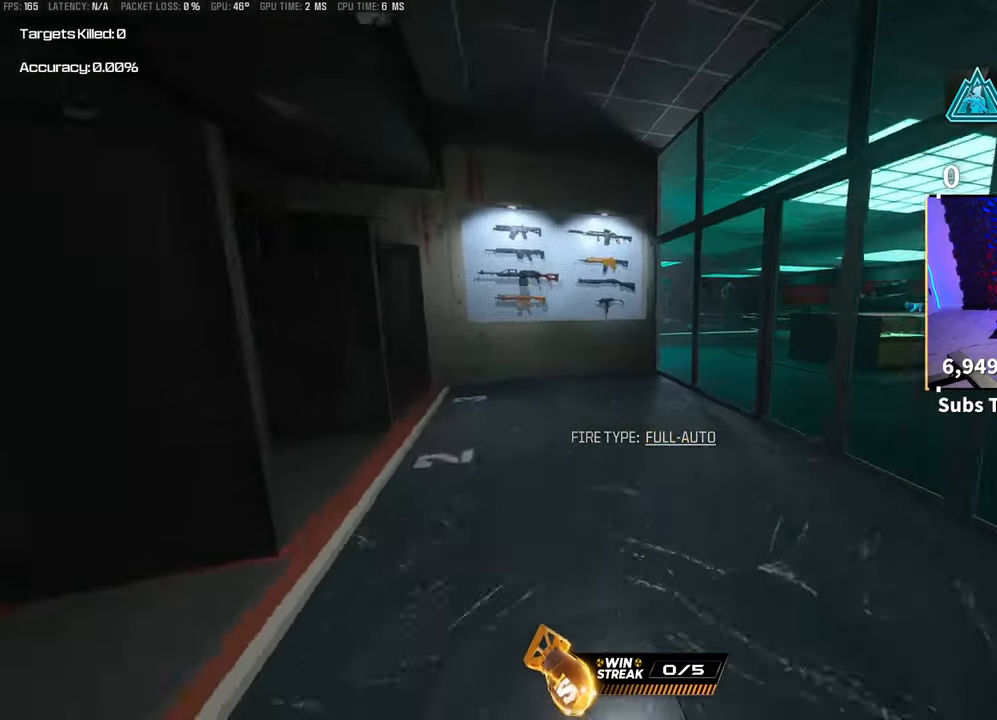
{"buttons": ["CROSS", "R3"], "left_stick": "up", "right_stick": "left", "events": [[17, "L3", "up"], [133, "R3", "down"], [300, "R3", "up"], [450, "R3", "down"], [483, "CROSS", "down"], [483, "right_stick", "left"]]}
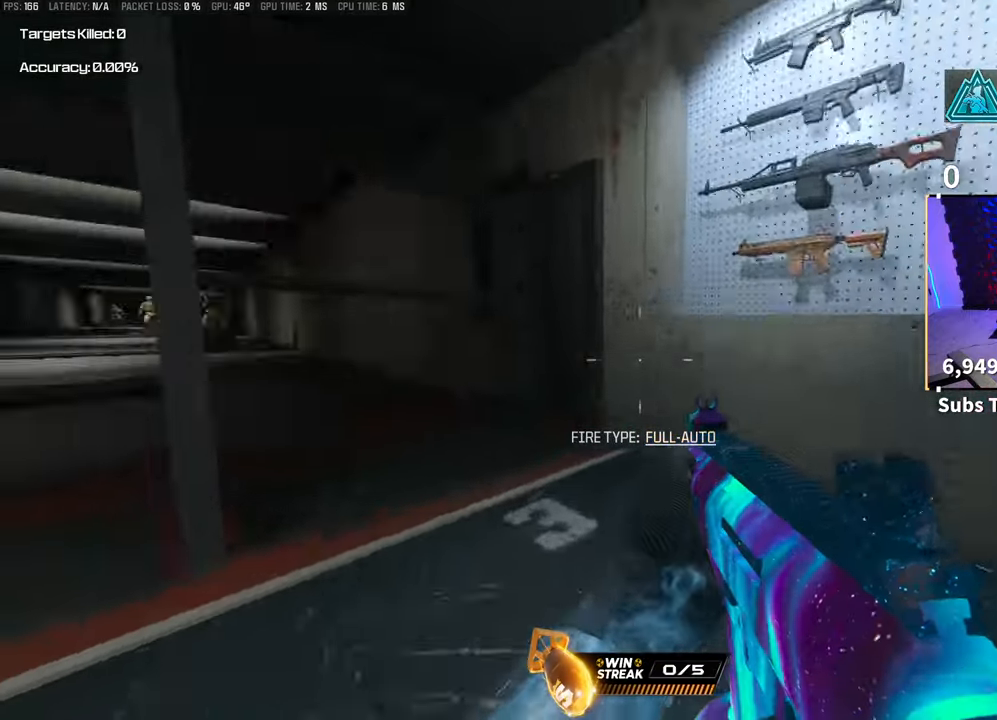
{"buttons": ["CROSS", "TRIANGLE"], "left_stick": "up", "right_stick": "center", "events": [[50, "R3", "up"], [50, "left_stick", "left"], [117, "CROSS", "up"], [267, "right_stick", "center"], [283, "left_stick", "center"], [350, "L3", "down"], [350, "left_stick", "up"], [433, "CROSS", "down"], [433, "L3", "up"], [450, "TRIANGLE", "down"]]}
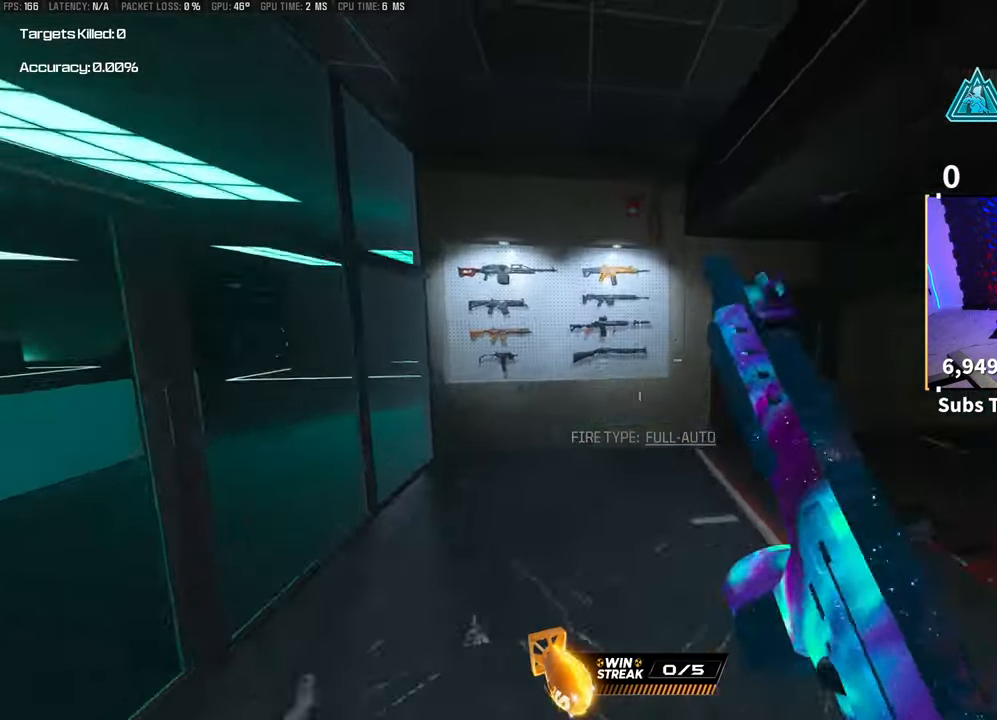
{"buttons": [], "left_stick": "center", "right_stick": "right", "events": [[33, "TRIANGLE", "up"], [67, "CROSS", "up"], [100, "TRIANGLE", "down"], [167, "TRIANGLE", "up"], [367, "right_stick", "right"], [417, "left_stick", "center"]]}
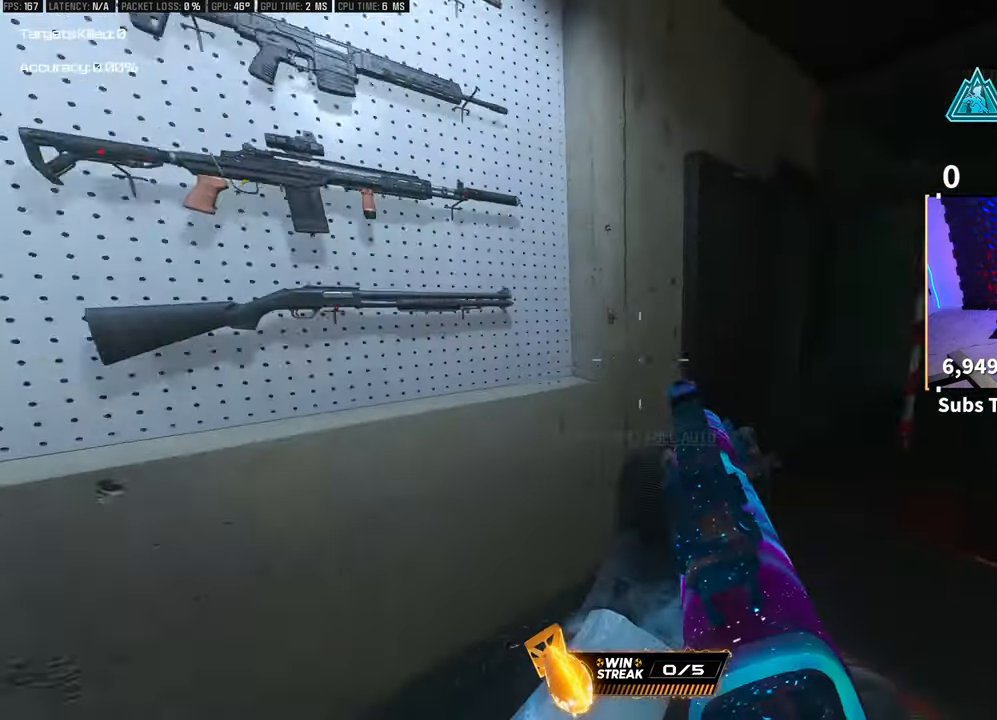
{"buttons": [], "left_stick": "up", "right_stick": "center", "events": [[50, "left_stick", "down-right"], [133, "left_stick", "up-right"], [267, "right_stick", "center"], [350, "left_stick", "up"]]}
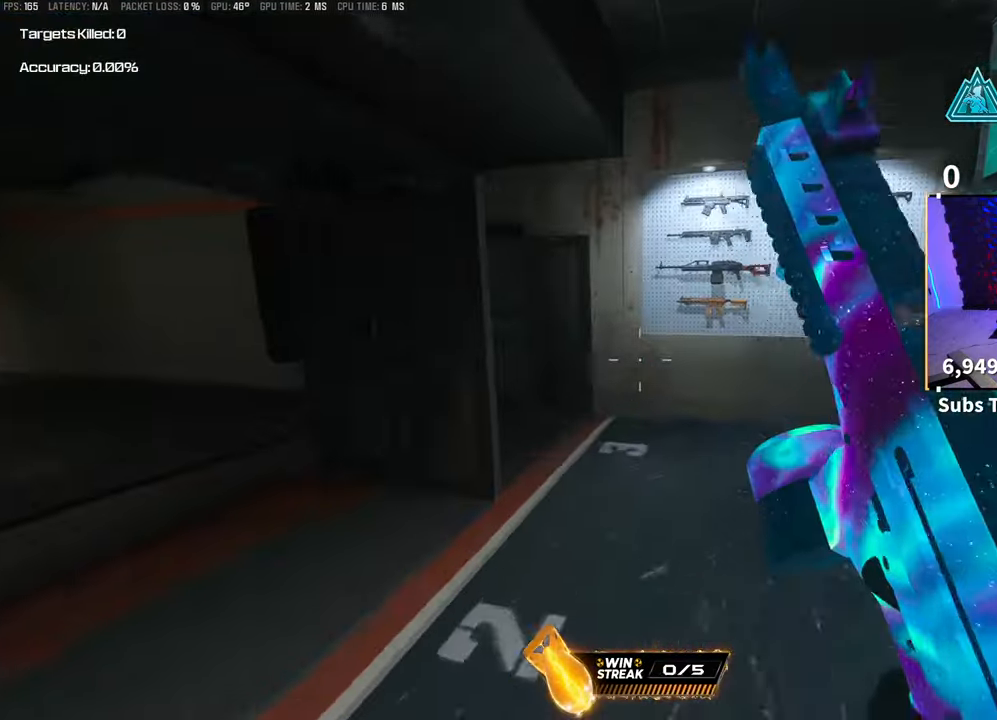
{"buttons": [], "left_stick": "left", "right_stick": "left", "events": [[17, "R3", "down"], [150, "R3", "up"], [233, "R3", "down"], [233, "left_stick", "right"], [250, "right_stick", "left"], [267, "CROSS", "down"], [317, "left_stick", "down"], [350, "R3", "up"], [400, "left_stick", "left"], [433, "CROSS", "up"]]}
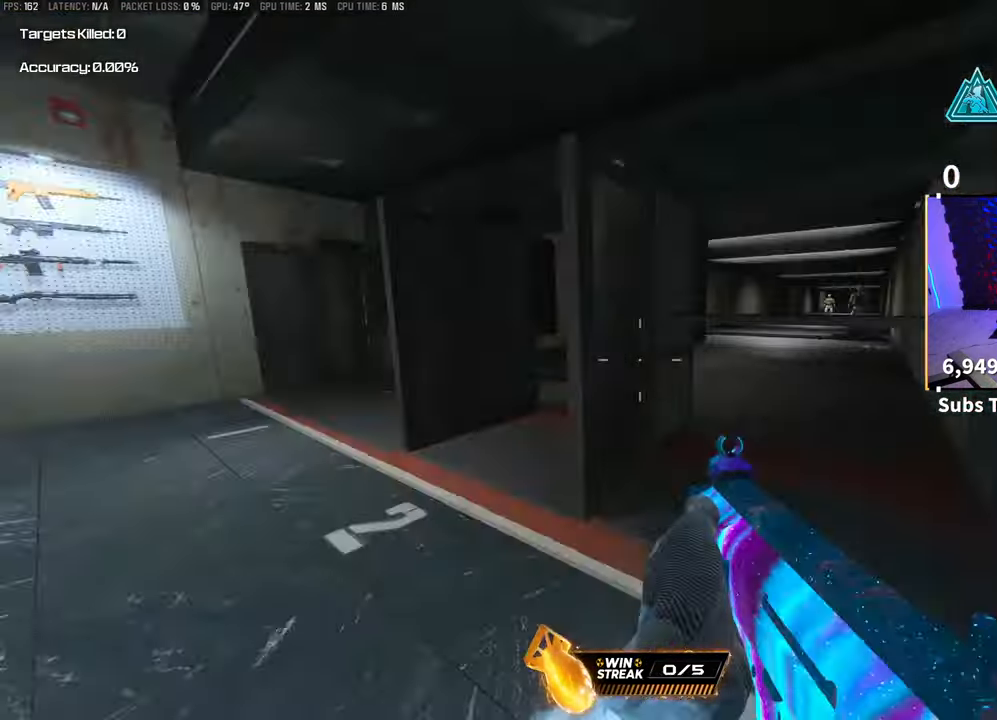
{"buttons": ["TRIANGLE"], "left_stick": "up", "right_stick": "center", "events": [[33, "left_stick", "up-left"], [83, "right_stick", "center"], [167, "L3", "down"], [250, "left_stick", "up"], [283, "CROSS", "down"], [283, "L3", "up"], [317, "TRIANGLE", "down"], [400, "TRIANGLE", "up"], [417, "CROSS", "up"], [467, "TRIANGLE", "down"]]}
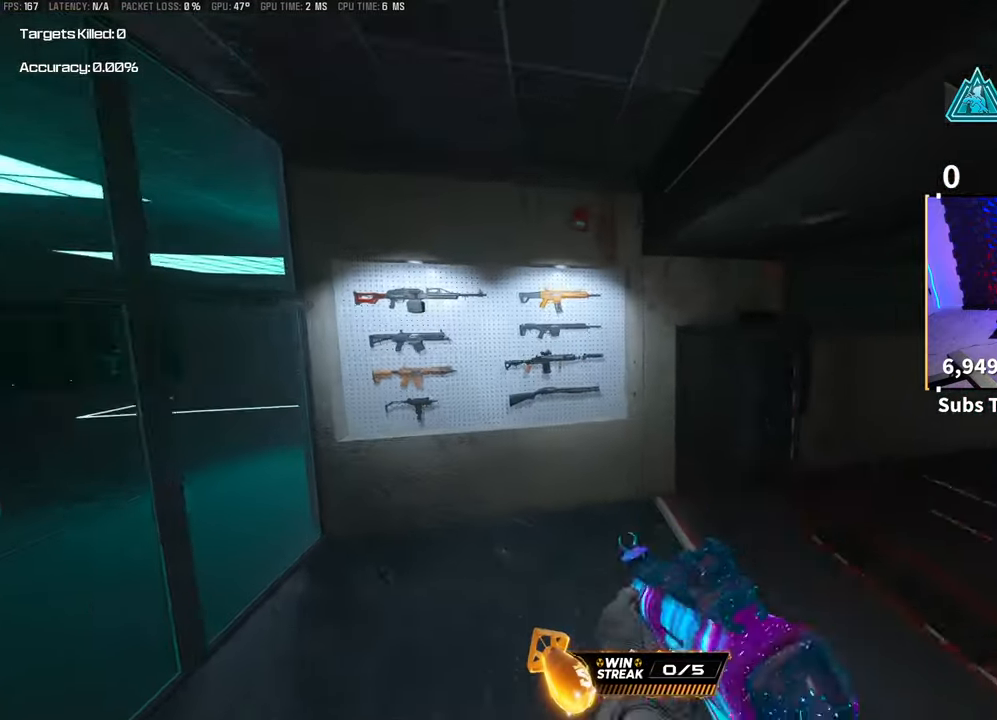
{"buttons": [], "left_stick": "center", "right_stick": "right", "events": [[17, "TRIANGLE", "up"], [250, "right_stick", "right"], [300, "left_stick", "left"], [467, "left_stick", "center"]]}
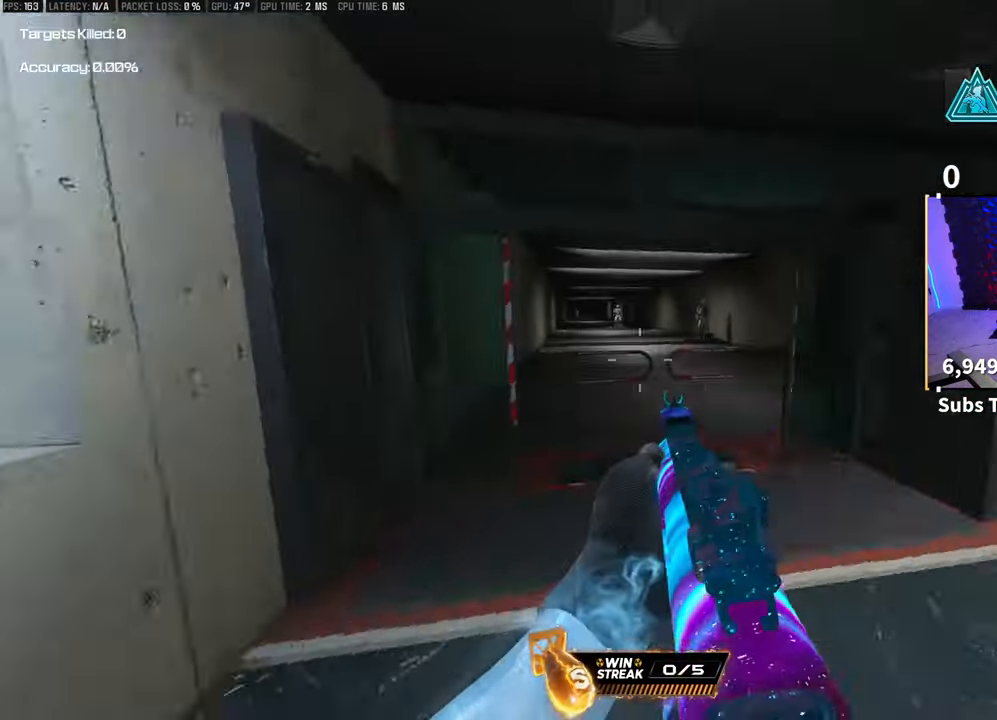
{"buttons": ["R3"], "left_stick": "up-right", "right_stick": "center", "events": [[17, "left_stick", "up-right"], [133, "L3", "down"], [167, "right_stick", "center"], [233, "left_stick", "up"], [267, "L3", "up"], [400, "R3", "down"], [400, "left_stick", "up-right"]]}
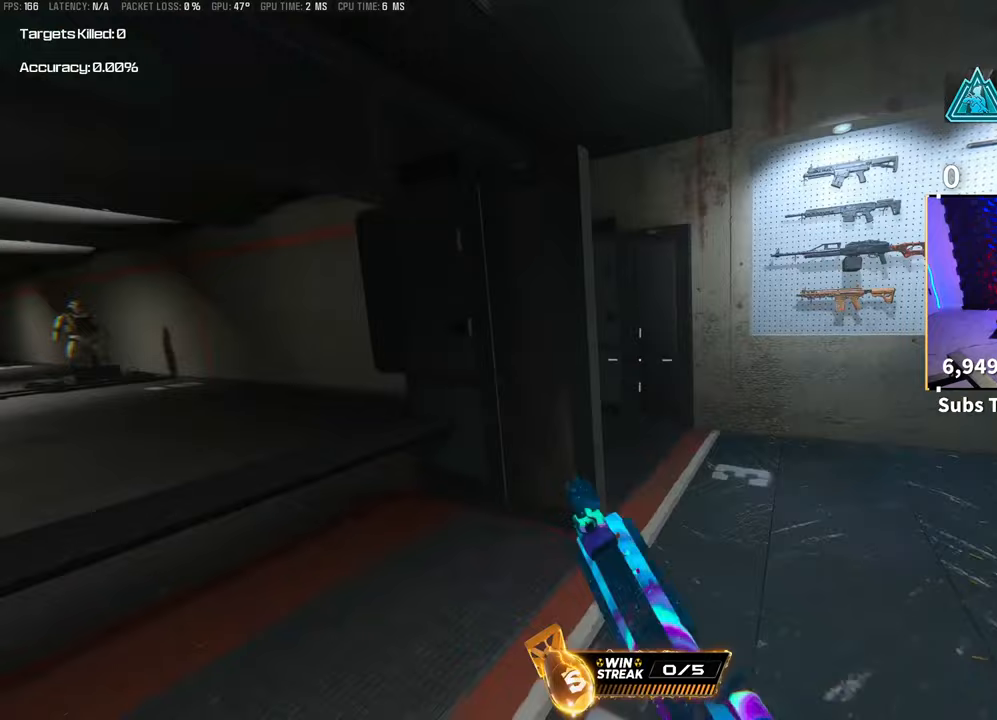
{"buttons": [], "left_stick": "up-left", "right_stick": "center", "events": [[33, "R3", "up"], [83, "R3", "down"], [83, "right_stick", "left"], [117, "CROSS", "down"], [150, "left_stick", "down-right"], [200, "R3", "up"], [200, "left_stick", "down"], [250, "CROSS", "up"], [333, "left_stick", "left"], [417, "left_stick", "up-left"], [467, "right_stick", "center"]]}
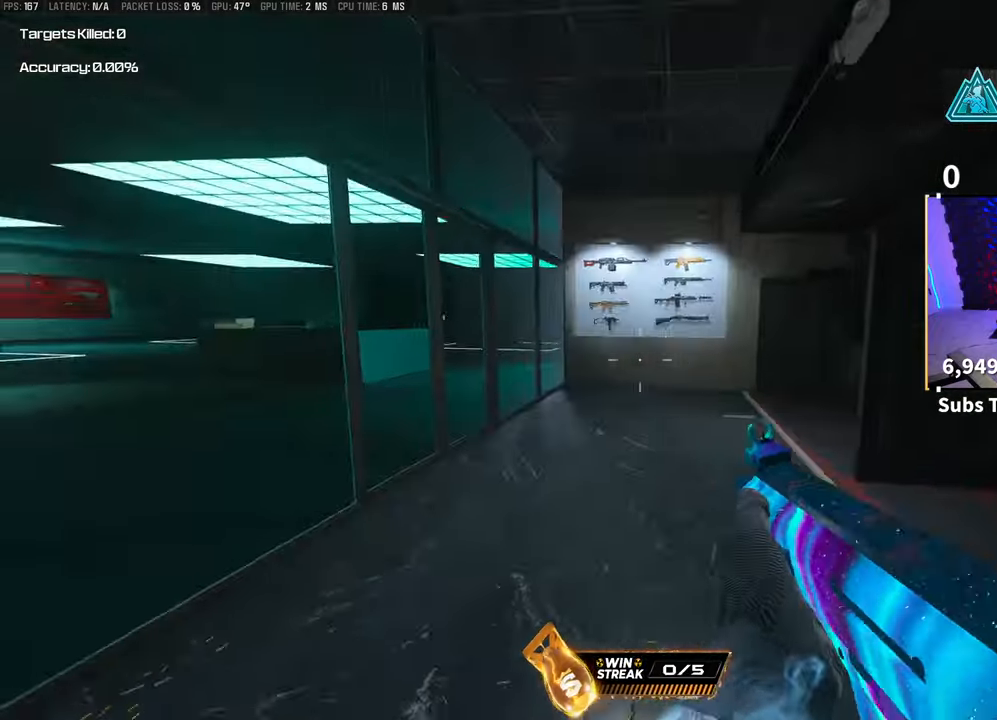
{"buttons": ["CROSS", "R3"], "left_stick": "up", "right_stick": "right", "events": [[33, "L3", "down"], [33, "left_stick", "up"], [117, "L3", "up"], [200, "R3", "down"], [317, "R3", "up"], [433, "R3", "down"], [433, "right_stick", "right"], [500, "CROSS", "down"]]}
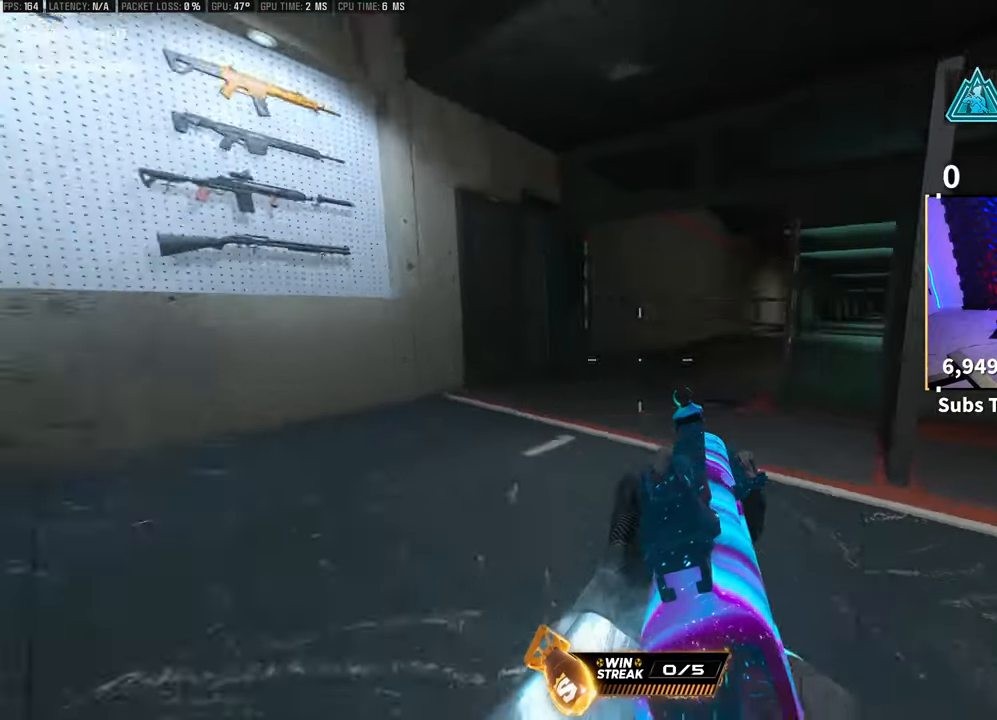
{"buttons": [], "left_stick": "up", "right_stick": "center", "events": [[83, "R3", "up"], [83, "left_stick", "right"], [167, "CROSS", "up"], [267, "right_stick", "center"], [317, "L3", "down"], [333, "left_stick", "up"], [433, "L3", "up"], [433, "TRIANGLE", "down"], [500, "TRIANGLE", "up"]]}
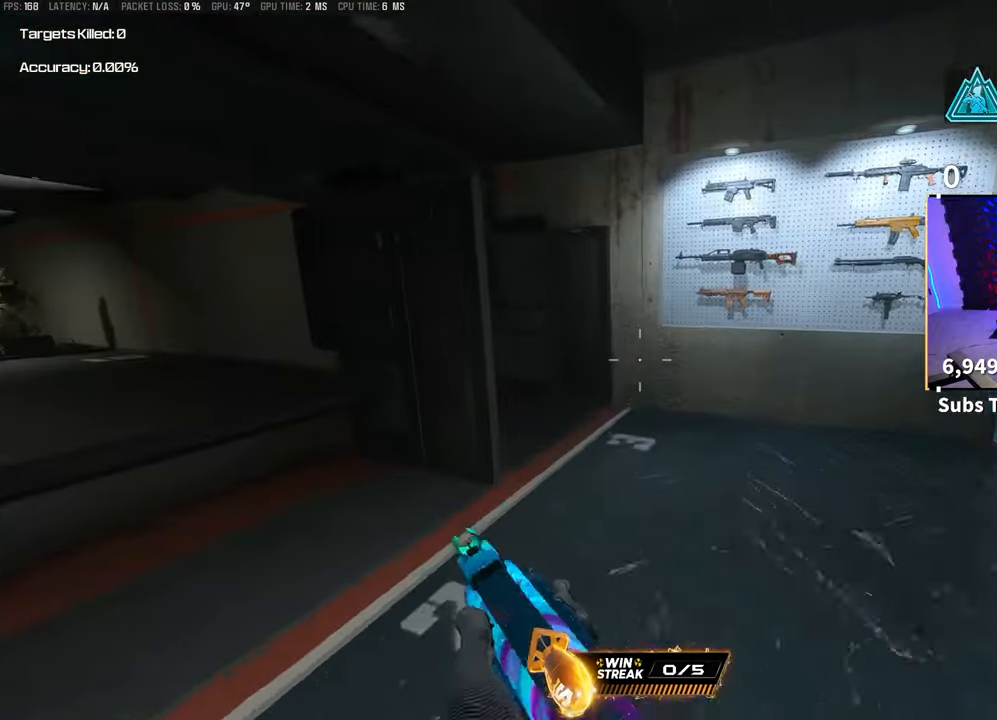
{"buttons": ["R3"], "left_stick": "down-right", "right_stick": "center", "events": [[17, "left_stick", "up-left"], [67, "TRIANGLE", "down"], [133, "TRIANGLE", "up"], [200, "left_stick", "left"], [300, "R3", "down"], [300, "right_stick", "left"], [317, "left_stick", "down-right"], [433, "right_stick", "center"]]}